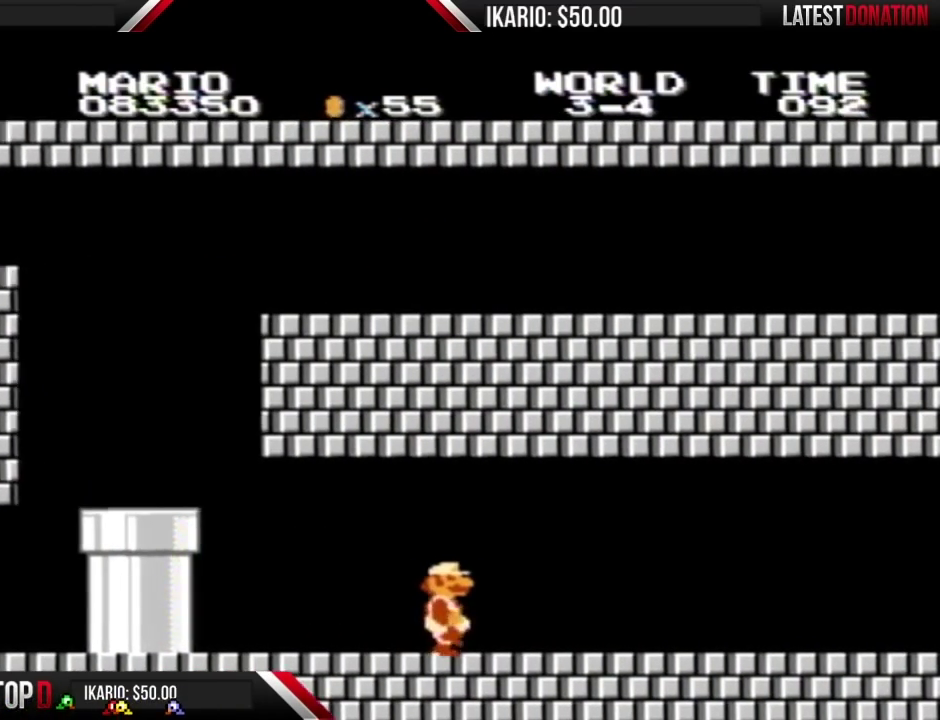
Gameplay with a controller (Nintendo layout); each line is a JSON object with the inputs held at the frame after it. "events" lists button and stick changes between this image and that frame as [ms after this image, input, new state], when the widget could be followed in between. Not read: L3 R3.
{"buttons": ["B", "DPAD_RIGHT"], "events": []}
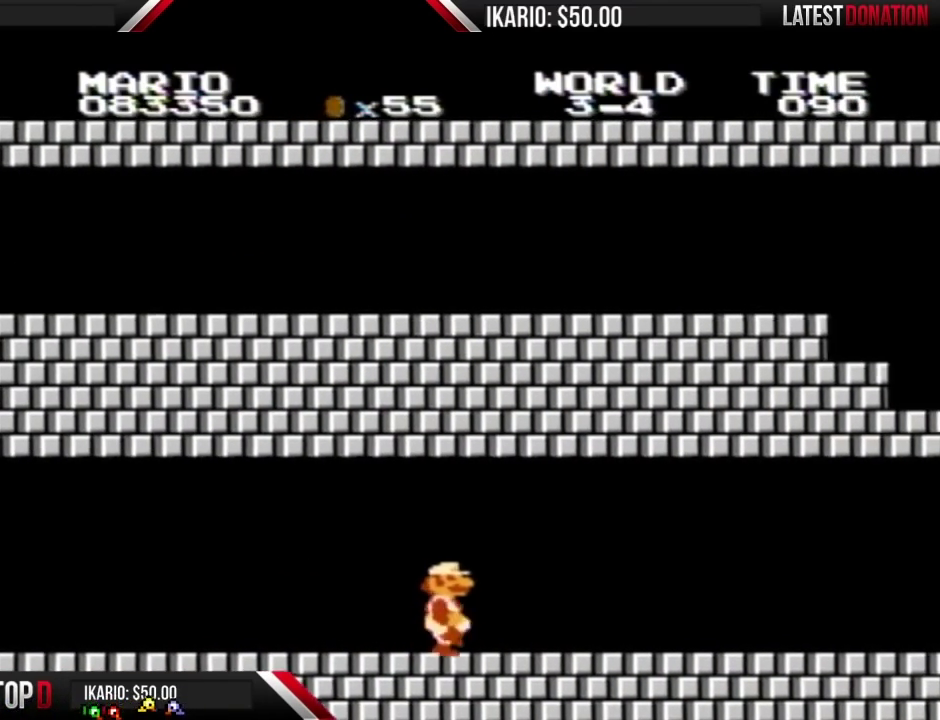
{"buttons": ["B", "DPAD_RIGHT"], "events": []}
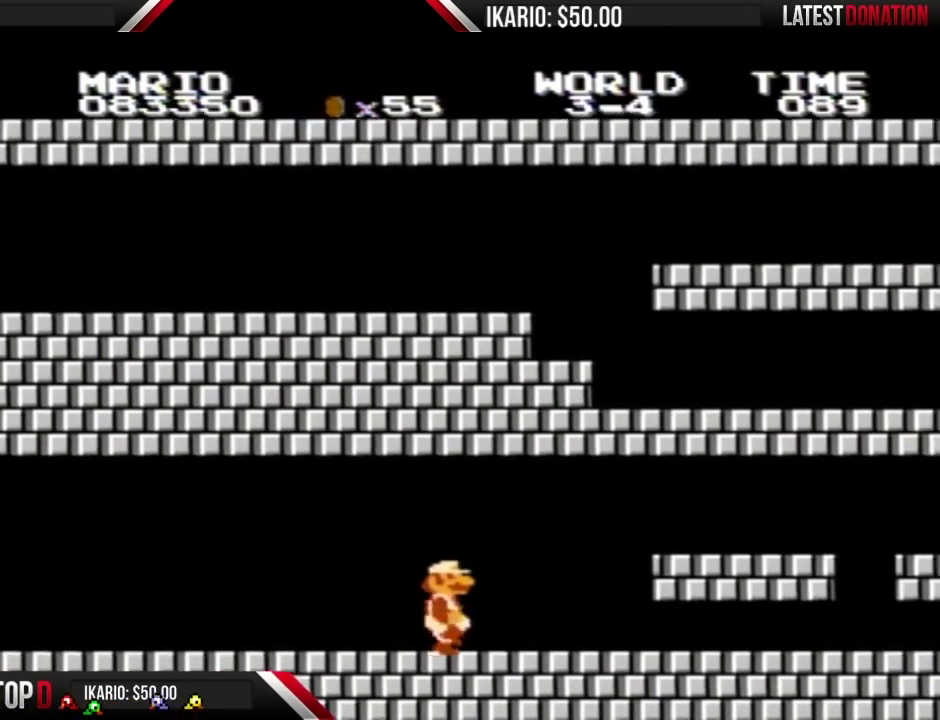
{"buttons": ["B", "DPAD_RIGHT"], "events": [[233, "DPAD_DOWN", "down"], [233, "DPAD_RIGHT", "up"], [267, "A", "down"], [333, "DPAD_RIGHT", "down"], [383, "DPAD_DOWN", "up"], [417, "A", "up"]]}
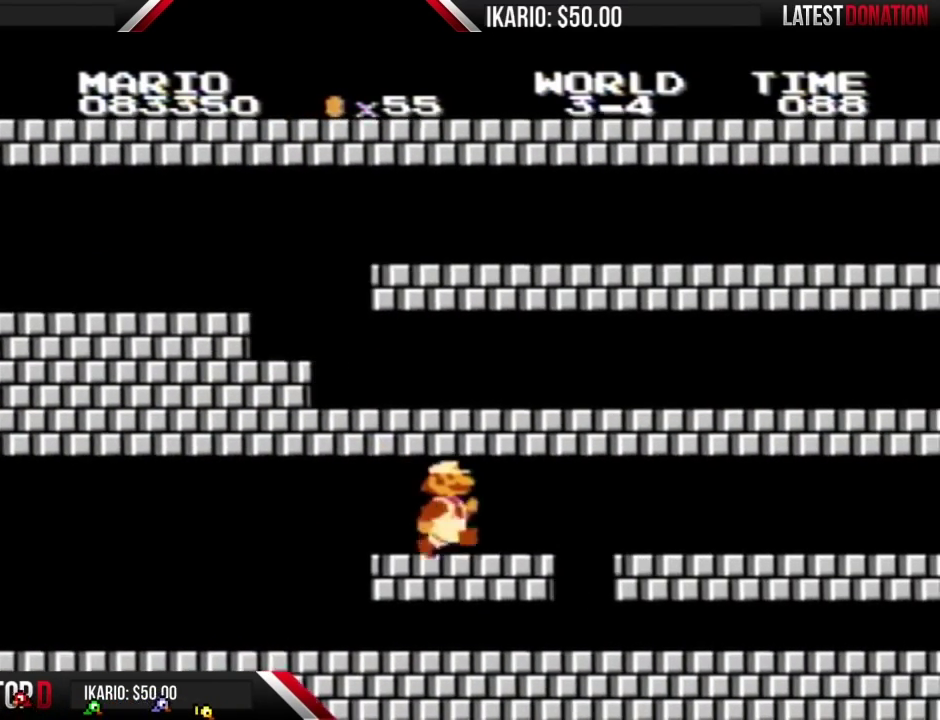
{"buttons": ["B", "DPAD_RIGHT"], "events": []}
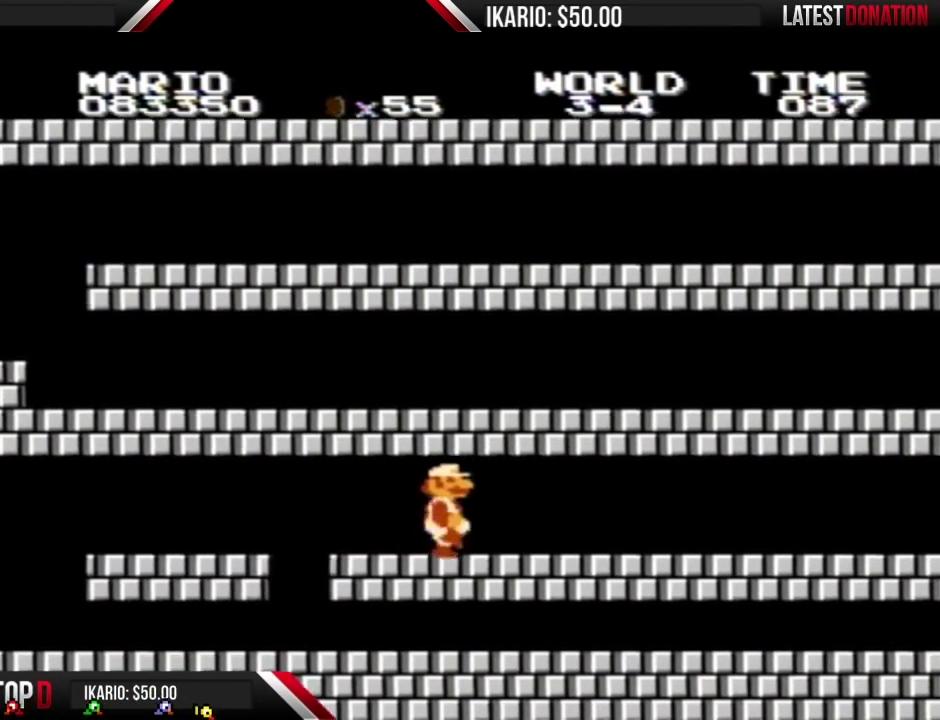
{"buttons": ["B", "DPAD_RIGHT"], "events": []}
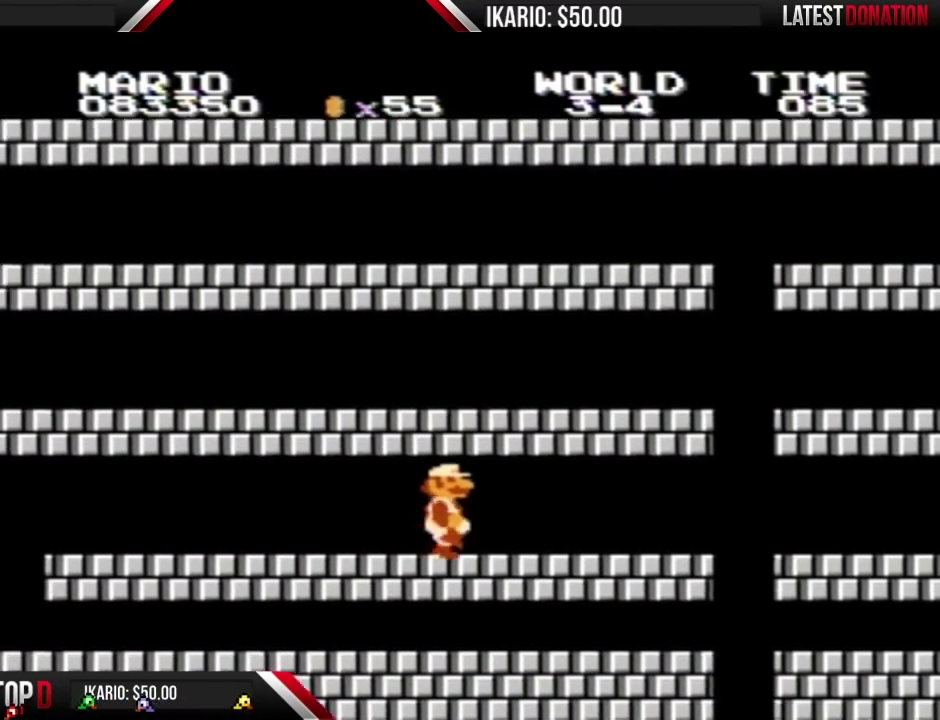
{"buttons": ["B", "DPAD_RIGHT"], "events": []}
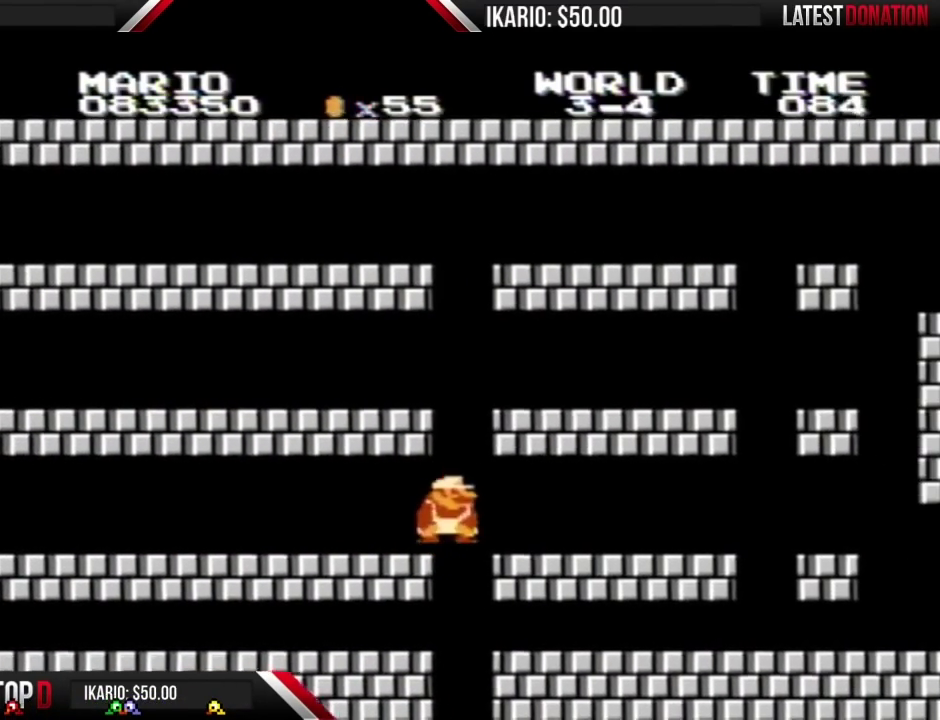
{"buttons": ["B", "DPAD_RIGHT"], "events": [[100, "DPAD_DOWN", "down"], [100, "DPAD_RIGHT", "up"], [167, "A", "down"], [233, "A", "up"], [267, "DPAD_DOWN", "up"], [267, "DPAD_RIGHT", "down"]]}
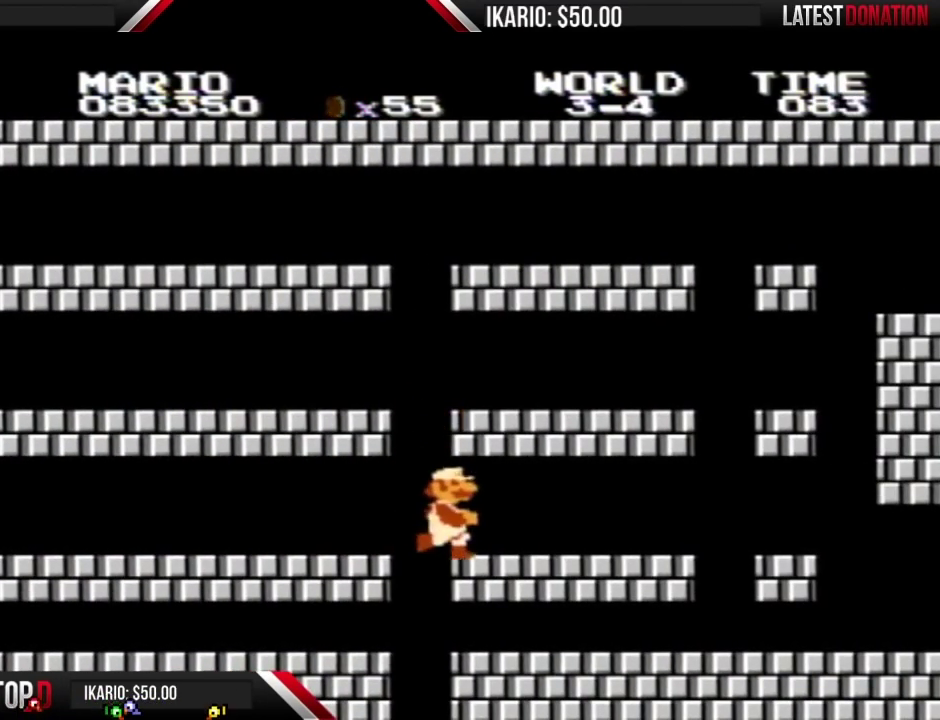
{"buttons": ["B", "DPAD_RIGHT"], "events": []}
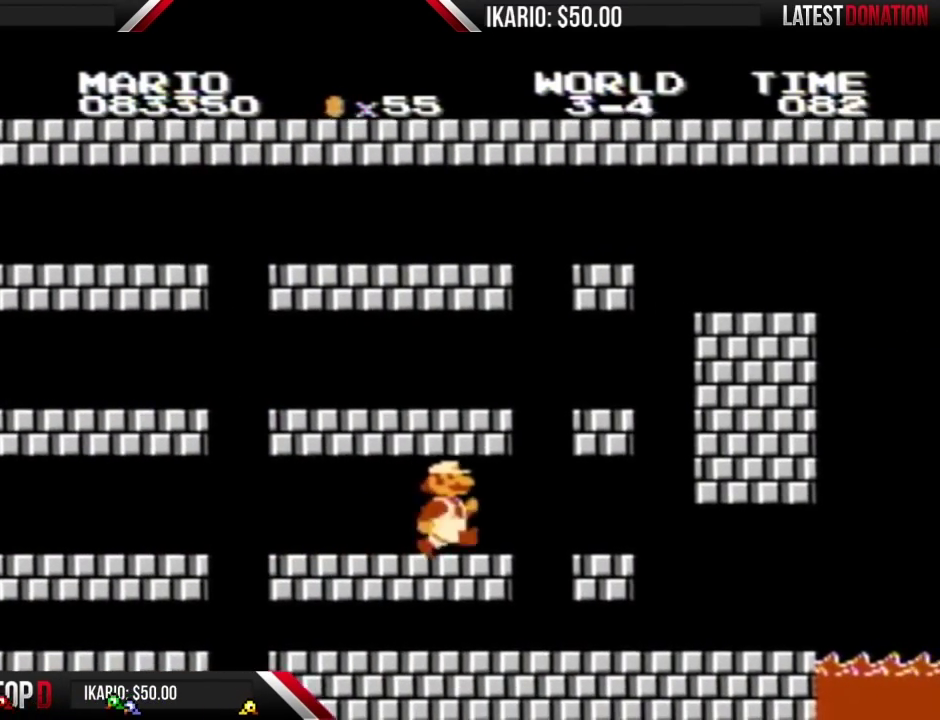
{"buttons": ["A", "B", "DPAD_DOWN"], "events": [[350, "DPAD_RIGHT", "up"], [383, "DPAD_DOWN", "down"], [417, "A", "down"]]}
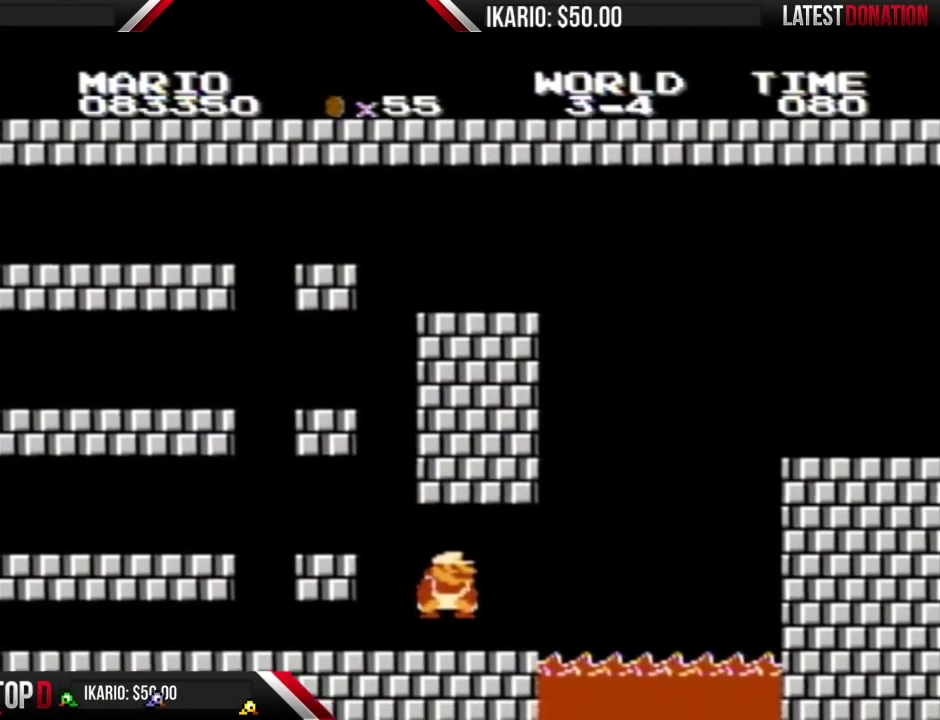
{"buttons": ["A", "B", "DPAD_RIGHT"], "events": [[50, "DPAD_DOWN", "up"], [100, "DPAD_RIGHT", "down"], [333, "DPAD_RIGHT", "up"], [350, "A", "up"], [483, "A", "down"], [483, "DPAD_RIGHT", "down"]]}
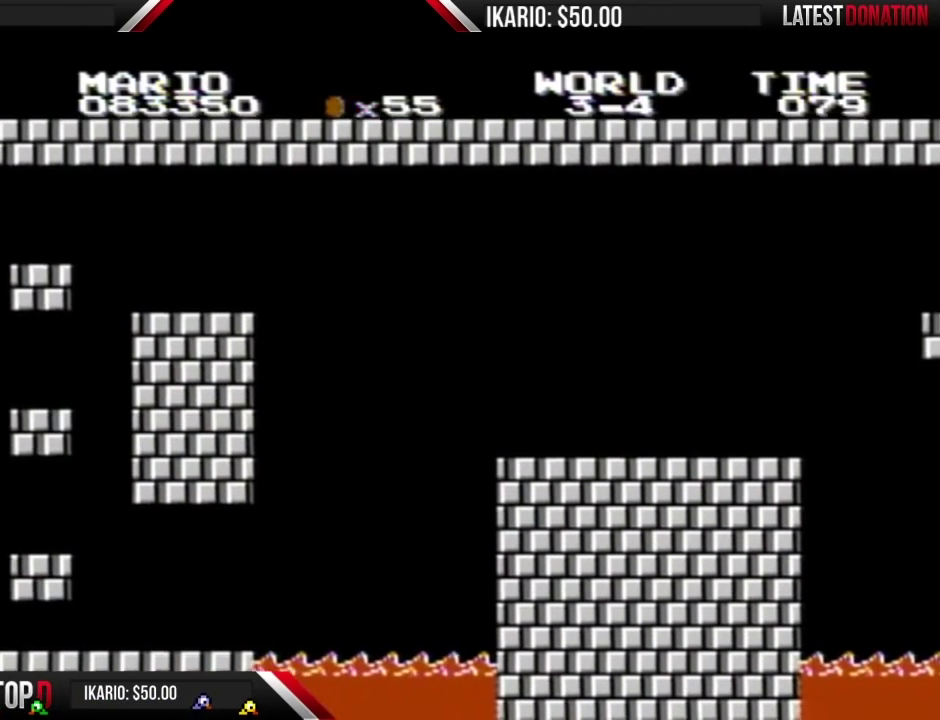
{"buttons": [], "events": [[267, "DPAD_RIGHT", "up"], [300, "A", "up"], [300, "B", "up"]]}
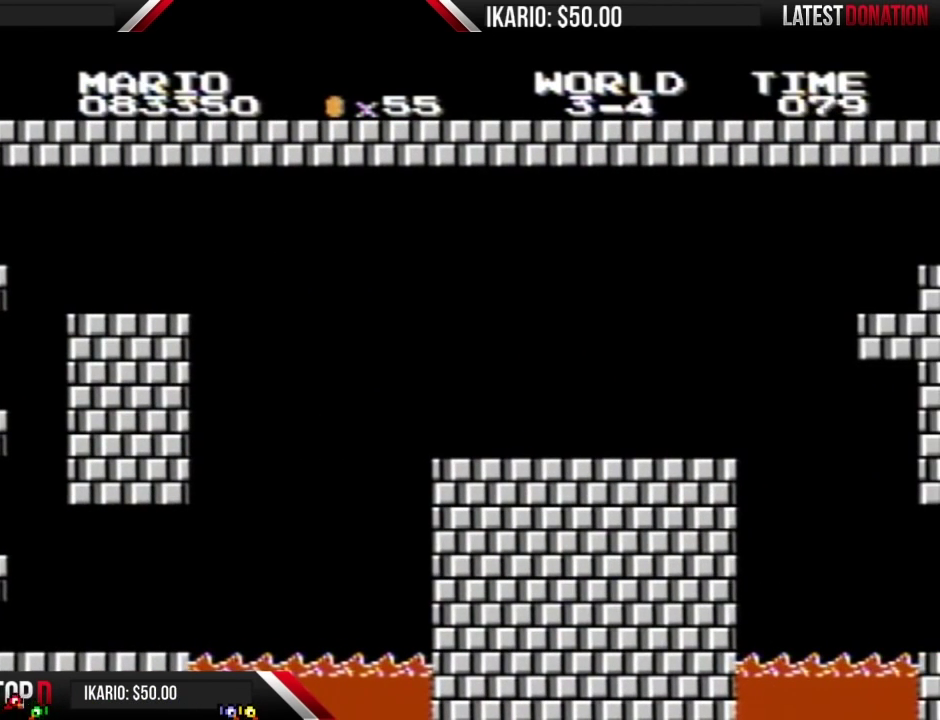
{"buttons": [], "events": []}
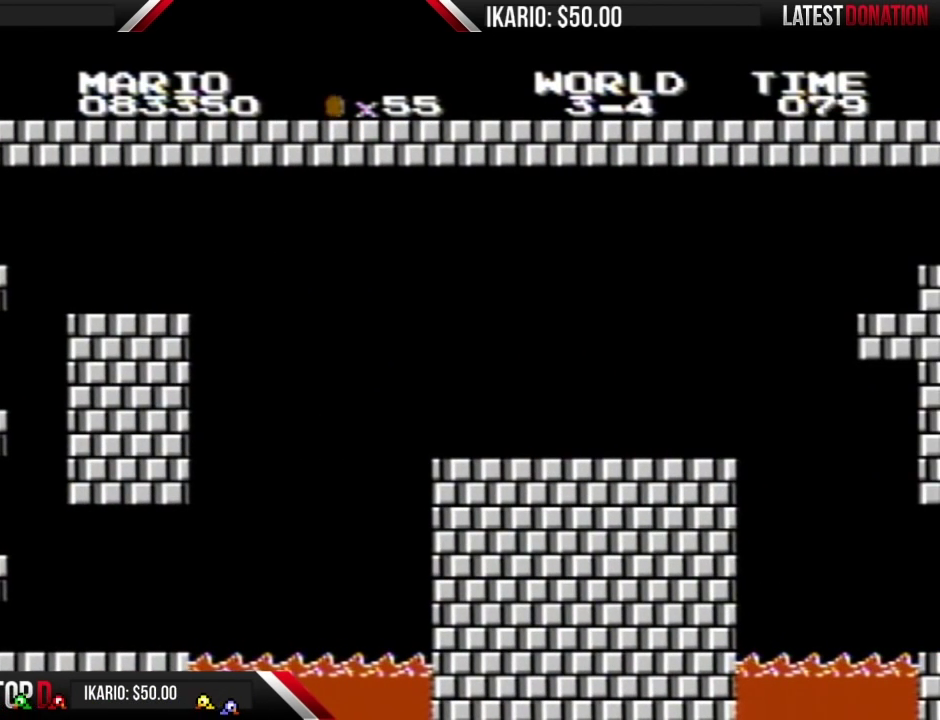
{"buttons": [], "events": []}
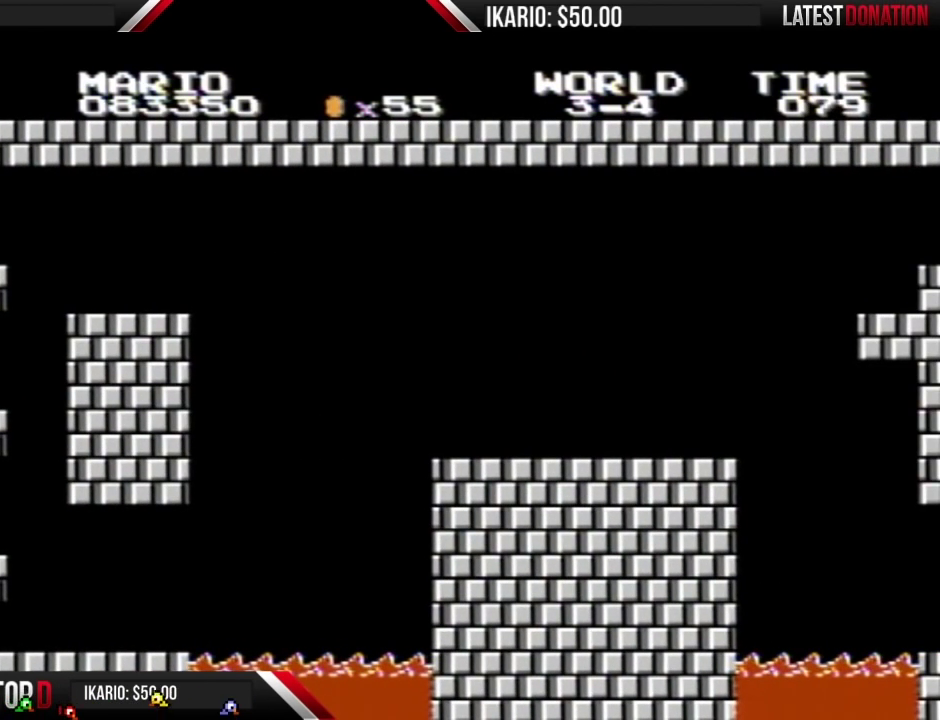
{"buttons": [], "events": []}
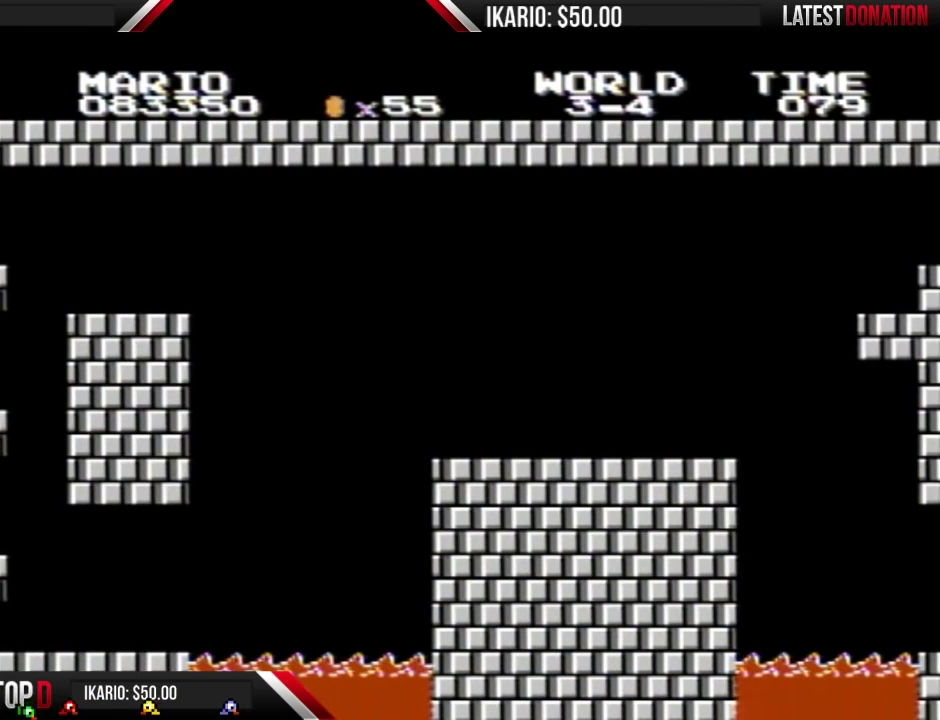
{"buttons": [], "events": []}
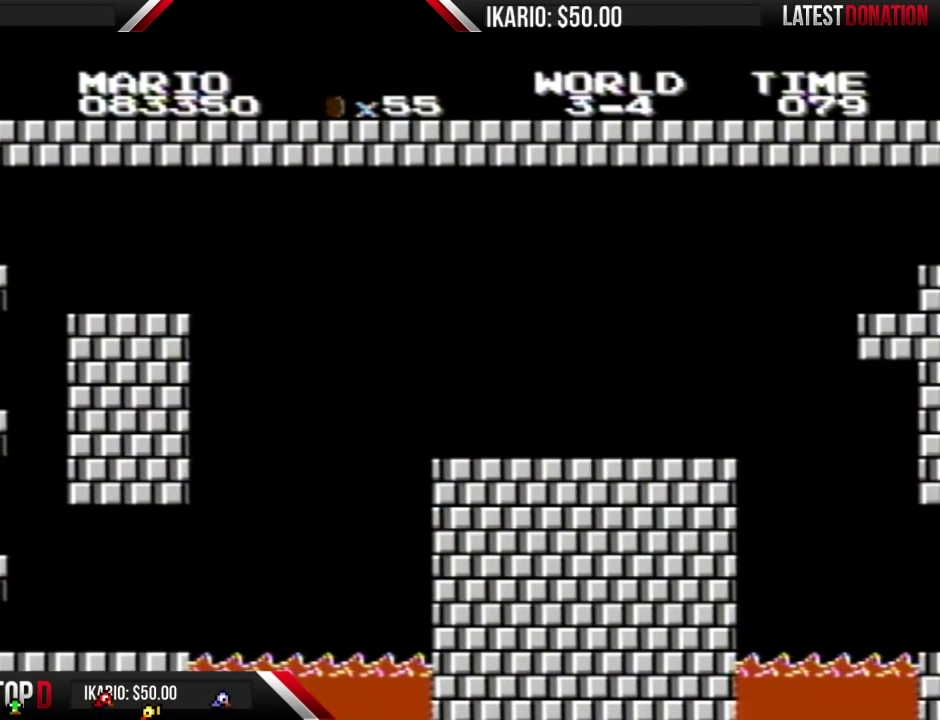
{"buttons": [], "events": []}
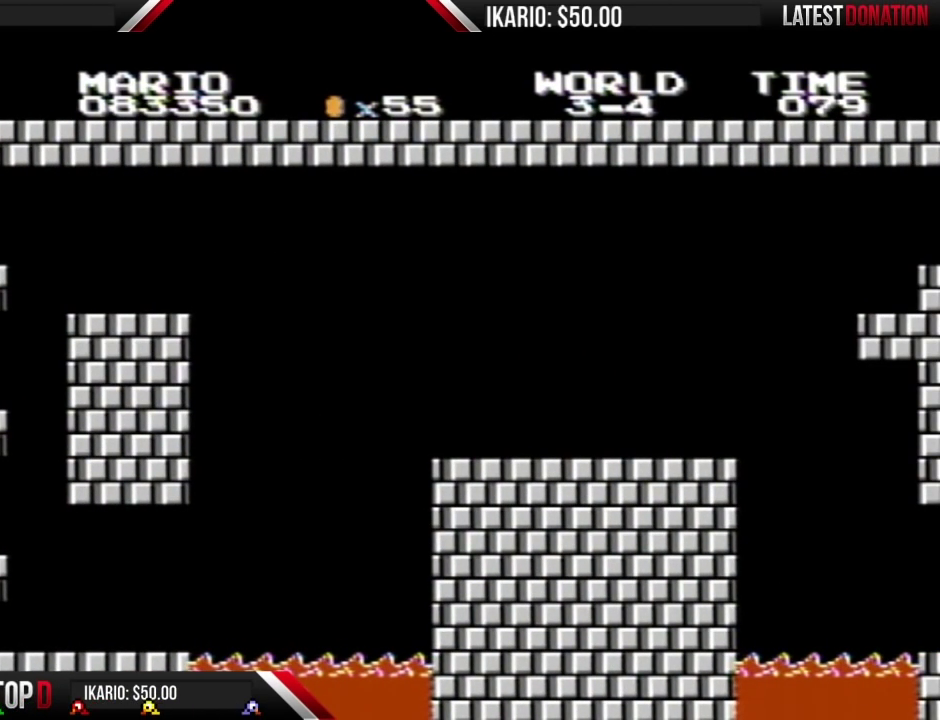
{"buttons": [], "events": []}
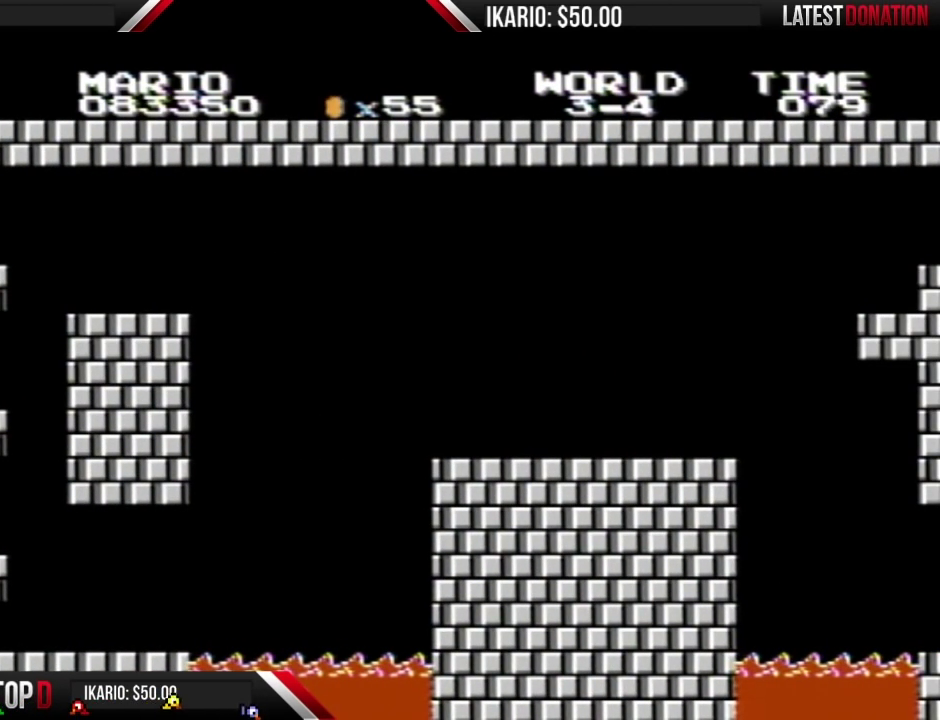
{"buttons": [], "events": []}
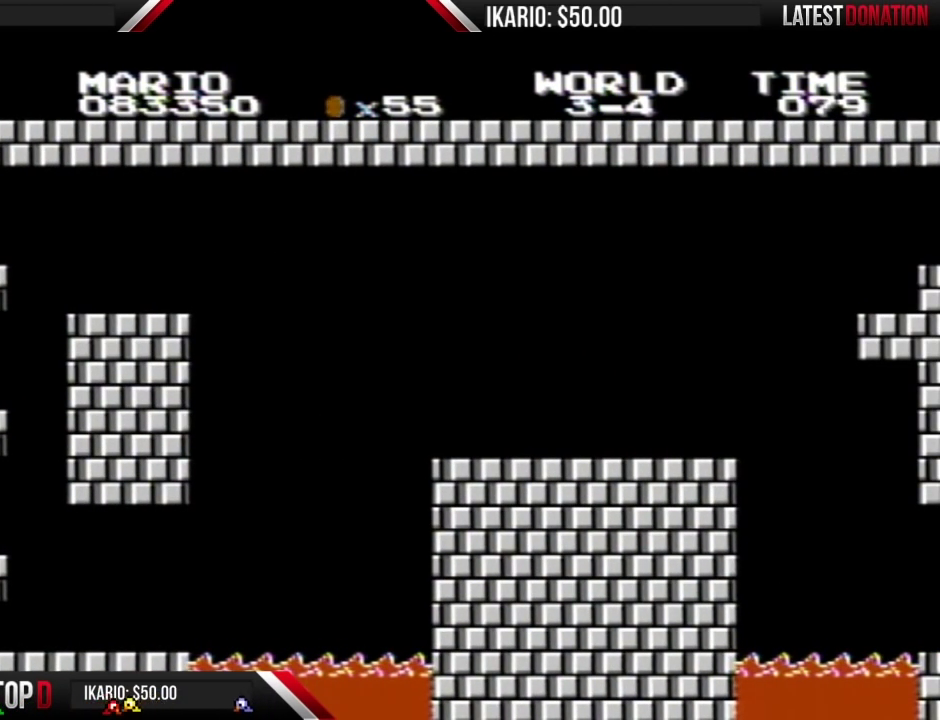
{"buttons": [], "events": []}
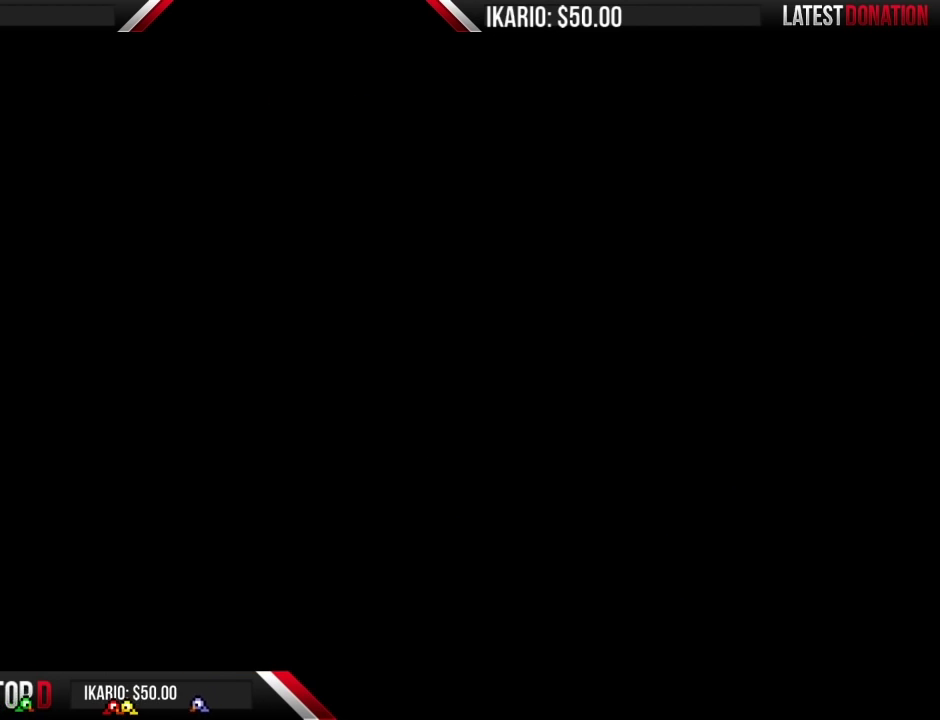
{"buttons": [], "events": []}
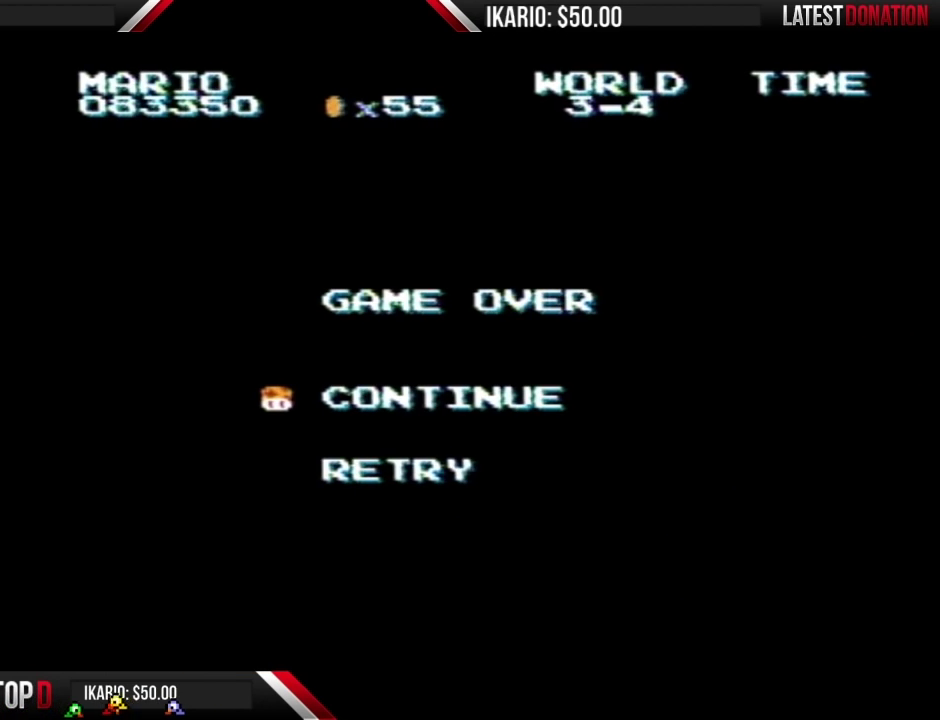
{"buttons": ["A"], "events": [[100, "A", "down"], [150, "A", "up"], [300, "A", "down"], [333, "A", "up"], [483, "A", "down"]]}
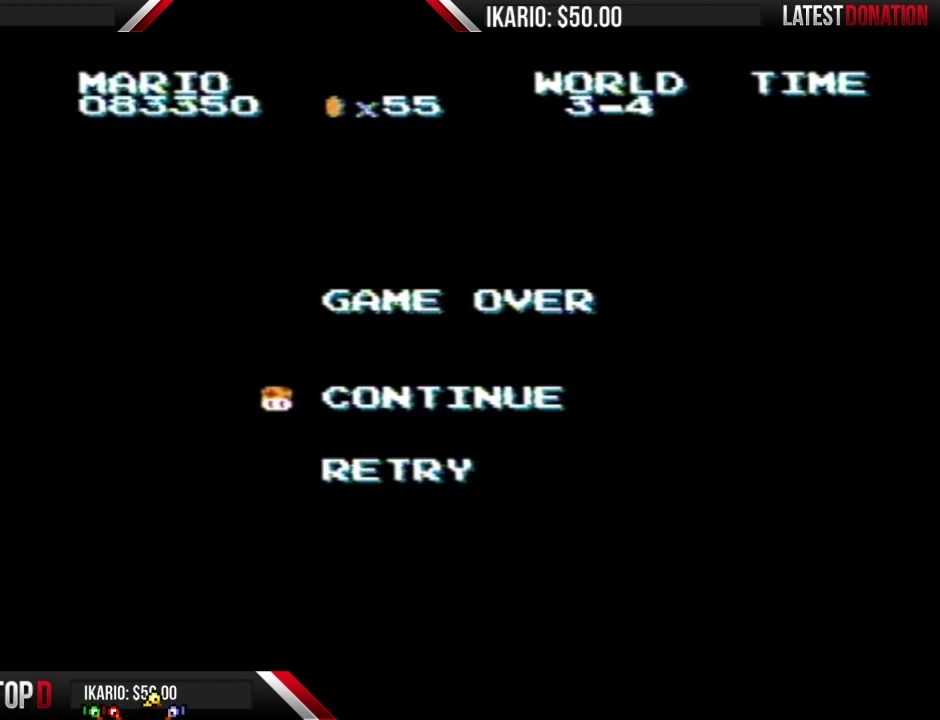
{"buttons": [], "events": [[17, "A", "up"], [350, "A", "down"], [383, "A", "up"]]}